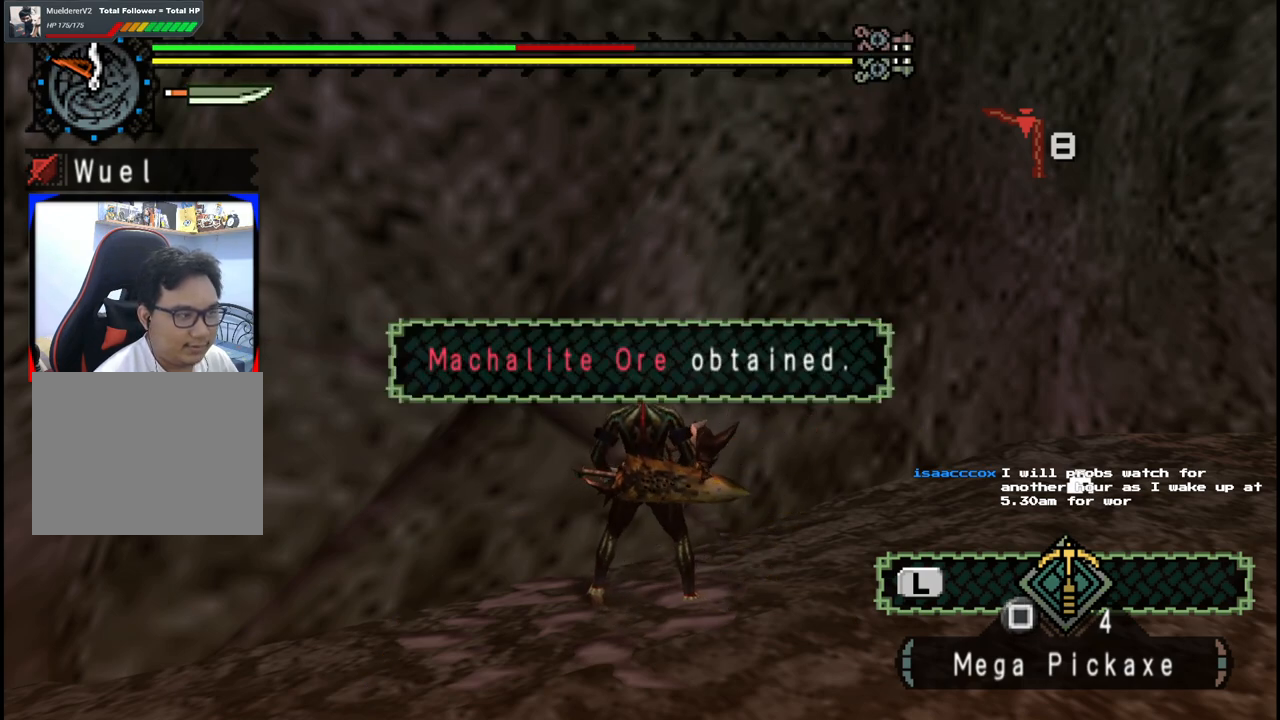
Gameplay with a controller (Xbox layout); each line is a JSON object with the inputs held at the frame after it. "events" lists button and stick changes between this image and that frame as [ms after this image, input, new state], when the widget could be followed in between. Not read: L2 L3 R2 R3.
{"buttons": ["X"], "left_stick": "center", "right_stick": "center", "events": [[33, "X", "down"], [167, "X", "up"], [267, "X", "down"], [383, "X", "up"], [483, "X", "down"]]}
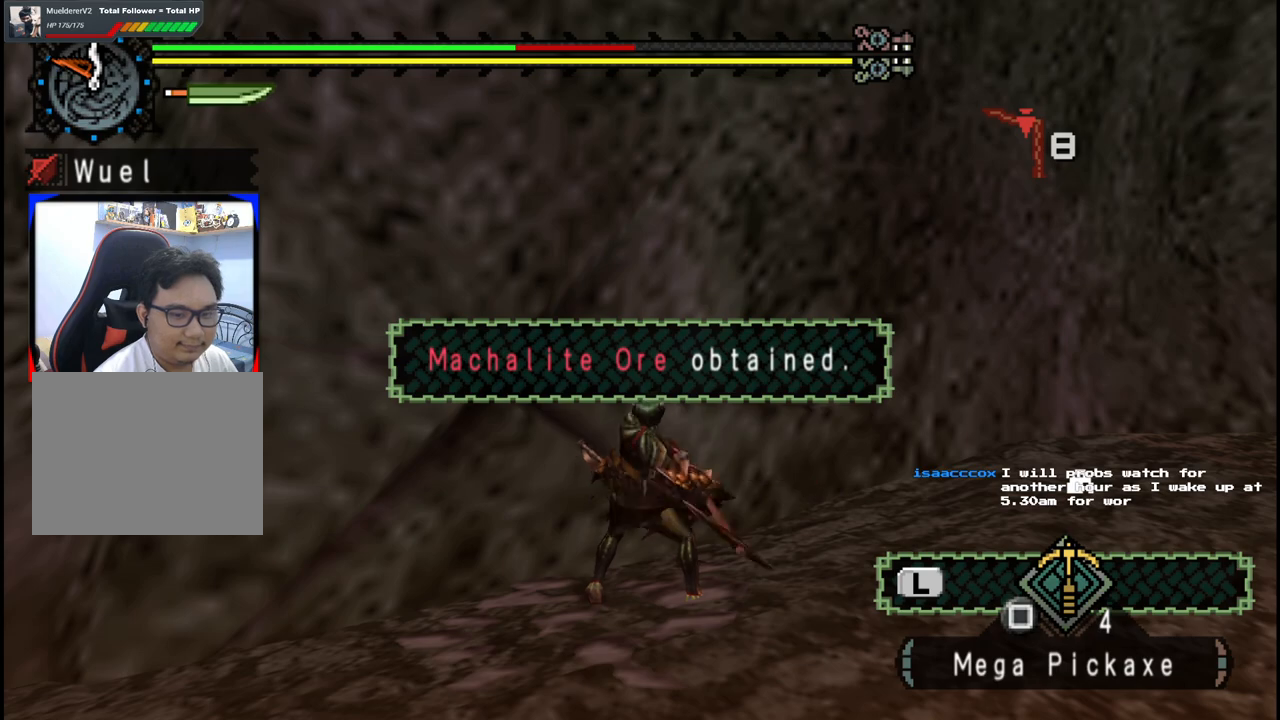
{"buttons": ["X"], "left_stick": "center", "right_stick": "center", "events": [[117, "X", "up"], [217, "X", "down"], [333, "X", "up"], [417, "X", "down"]]}
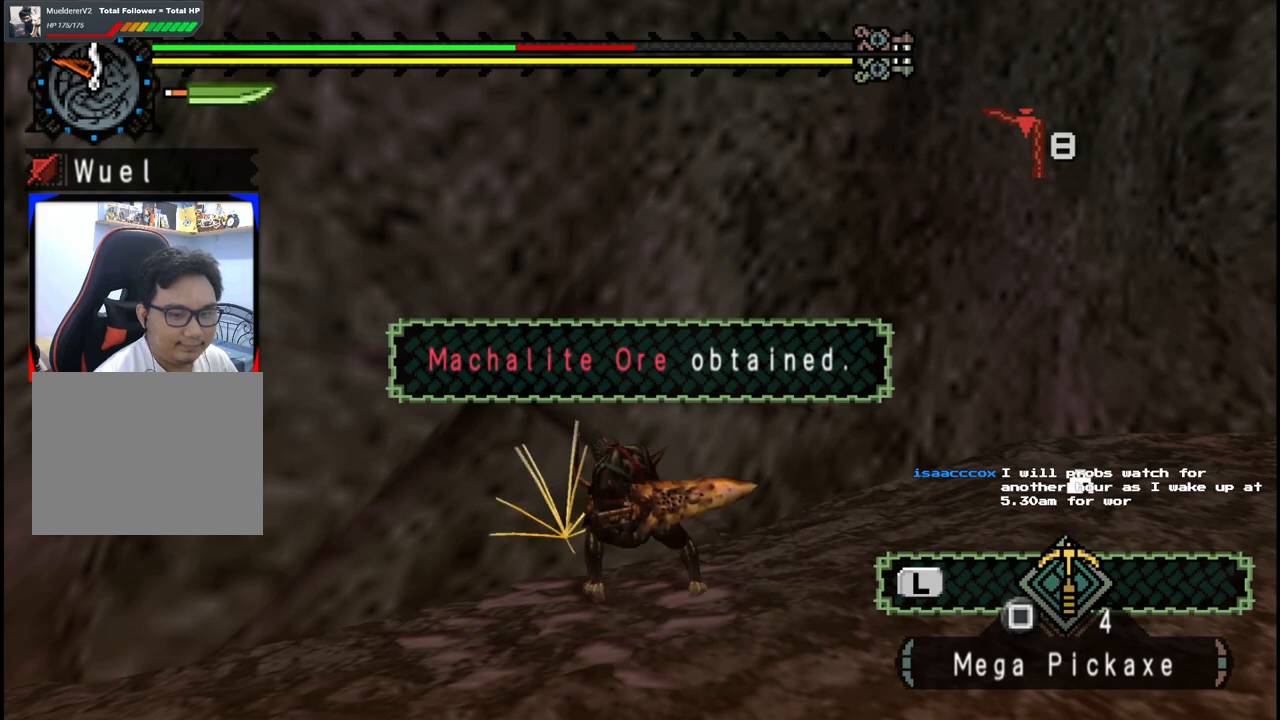
{"buttons": [], "left_stick": "center", "right_stick": "center", "events": [[33, "X", "up"], [117, "X", "down"], [400, "X", "up"]]}
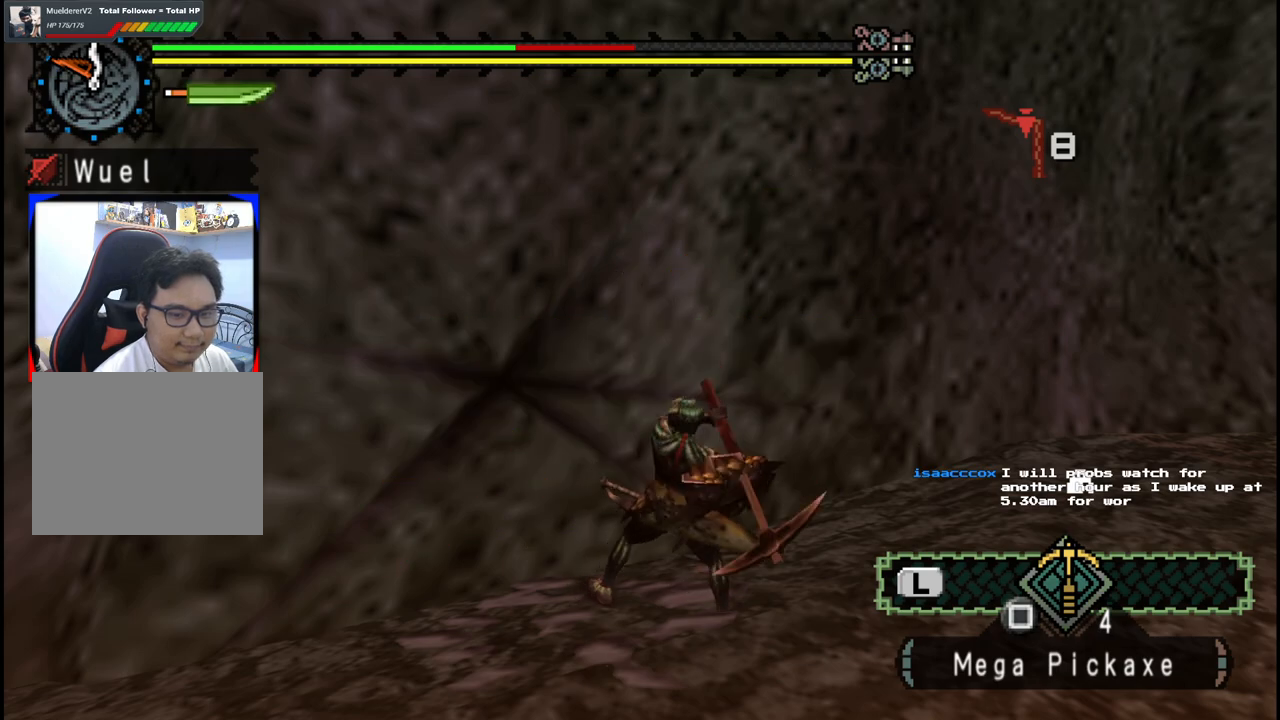
{"buttons": [], "left_stick": "center", "right_stick": "center", "events": [[17, "X", "down"], [117, "X", "up"], [250, "X", "down"], [367, "X", "up"]]}
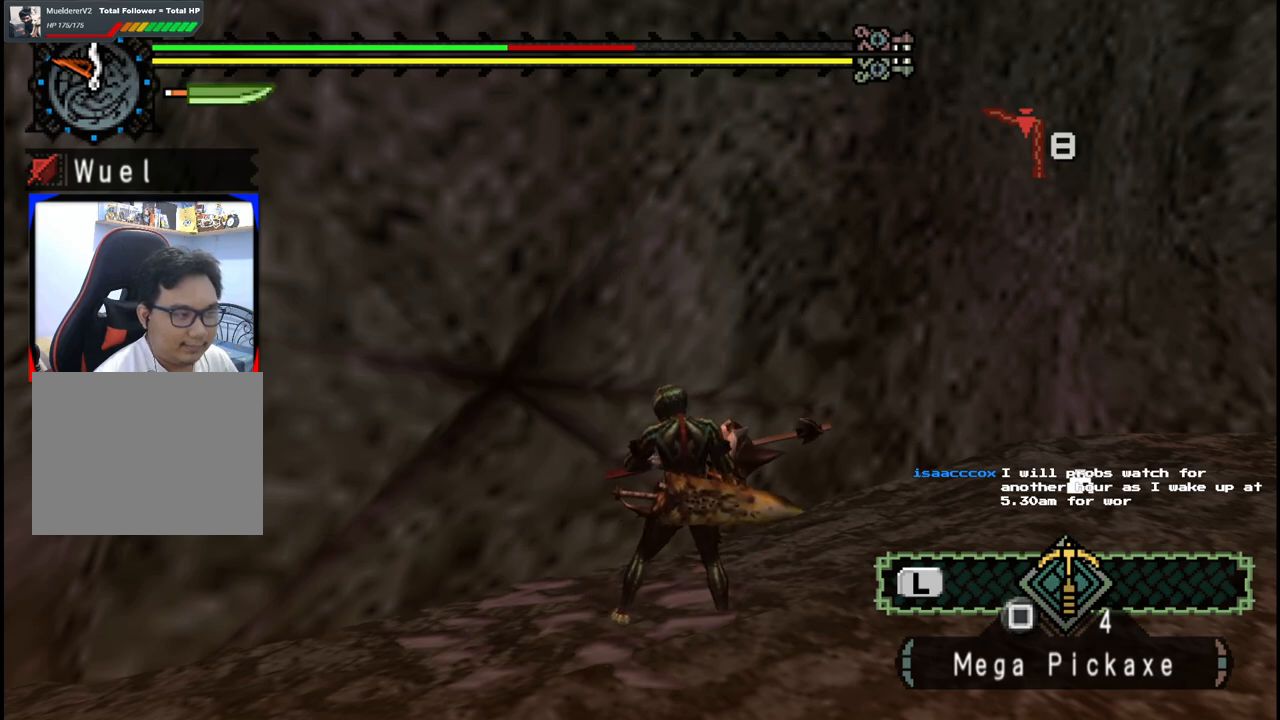
{"buttons": [], "left_stick": "center", "right_stick": "left", "events": [[250, "right_stick", "left"]]}
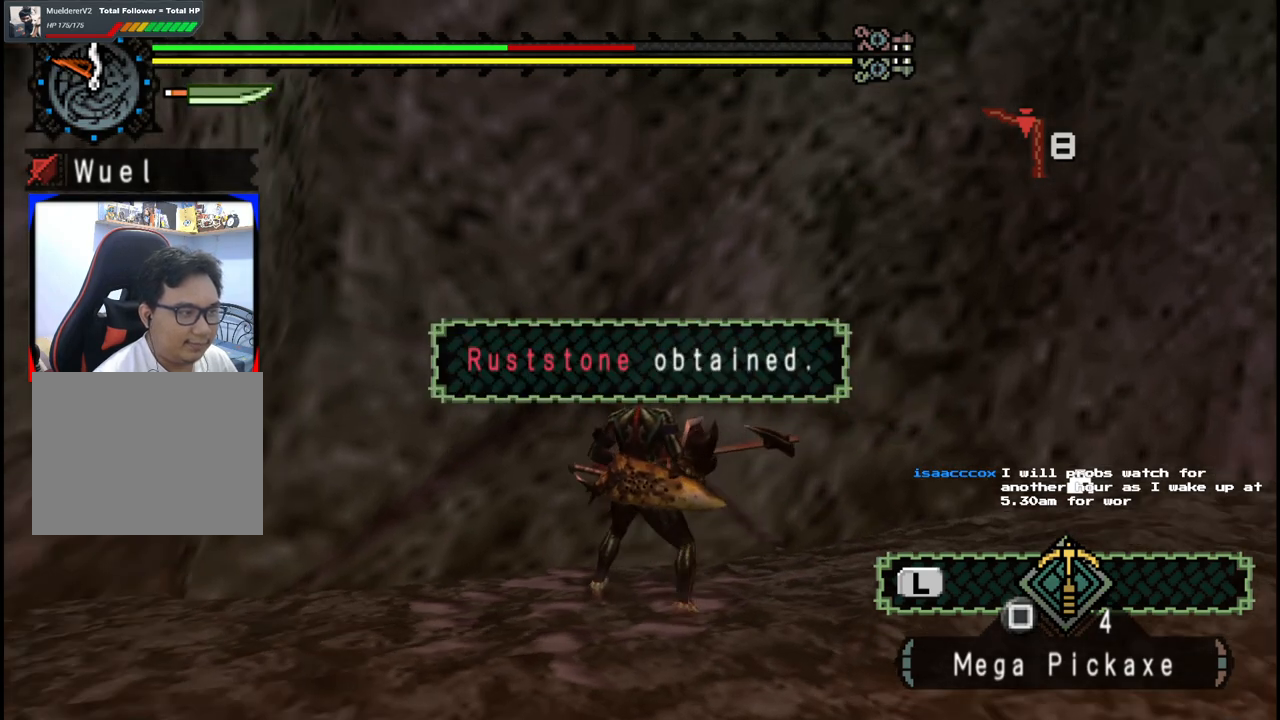
{"buttons": [], "left_stick": "center", "right_stick": "center", "events": [[150, "right_stick", "center"]]}
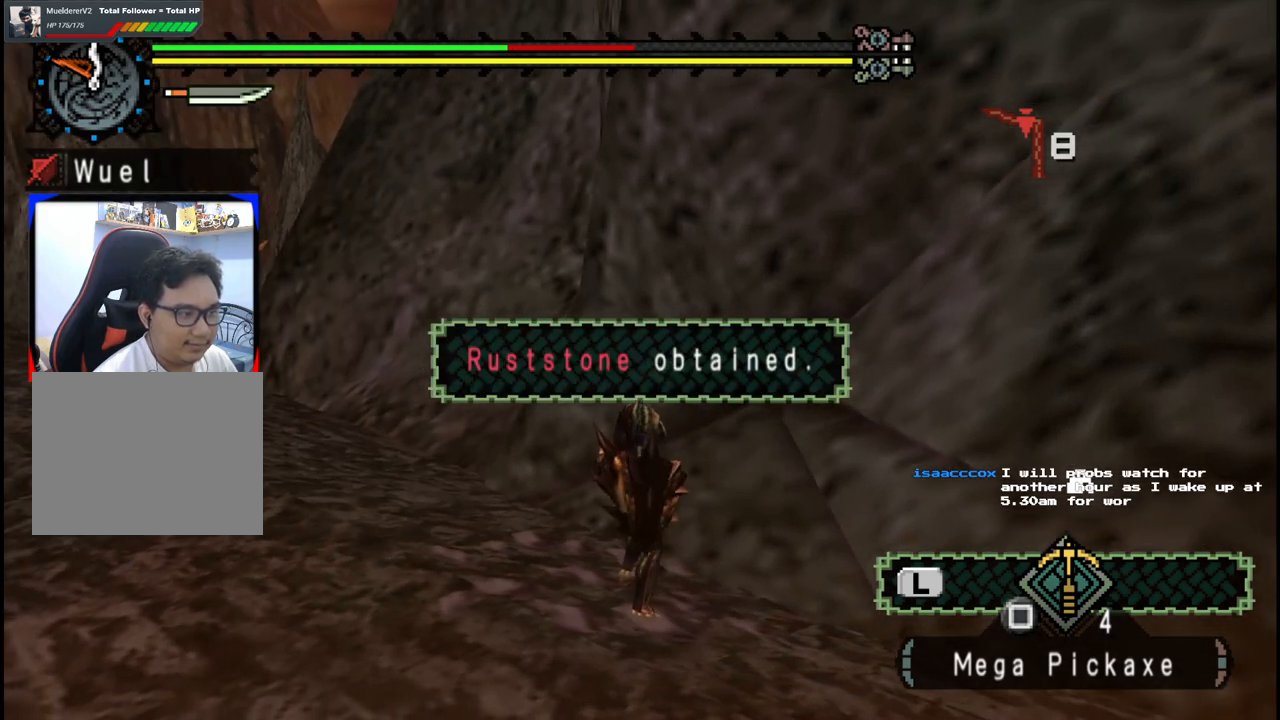
{"buttons": [], "left_stick": "up-right", "right_stick": "center", "events": [[183, "left_stick", "up-right"]]}
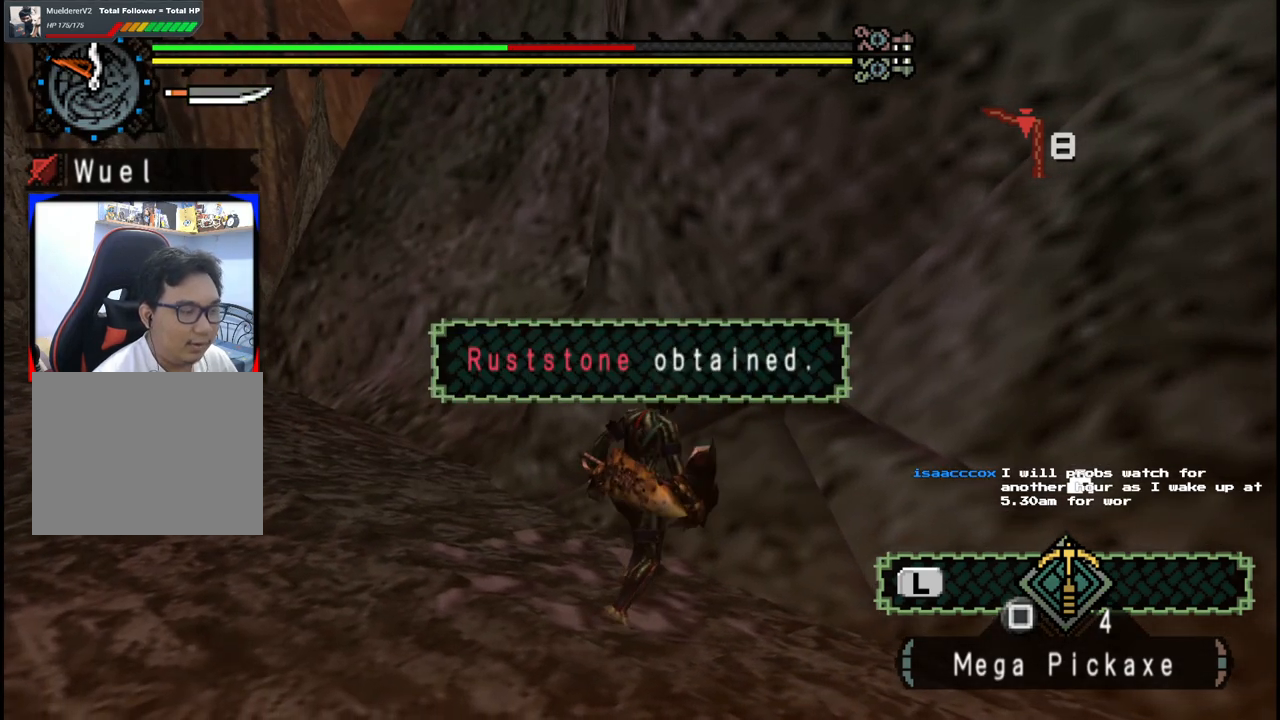
{"buttons": [], "left_stick": "up-right", "right_stick": "center", "events": [[150, "left_stick", "up"], [467, "left_stick", "up-right"]]}
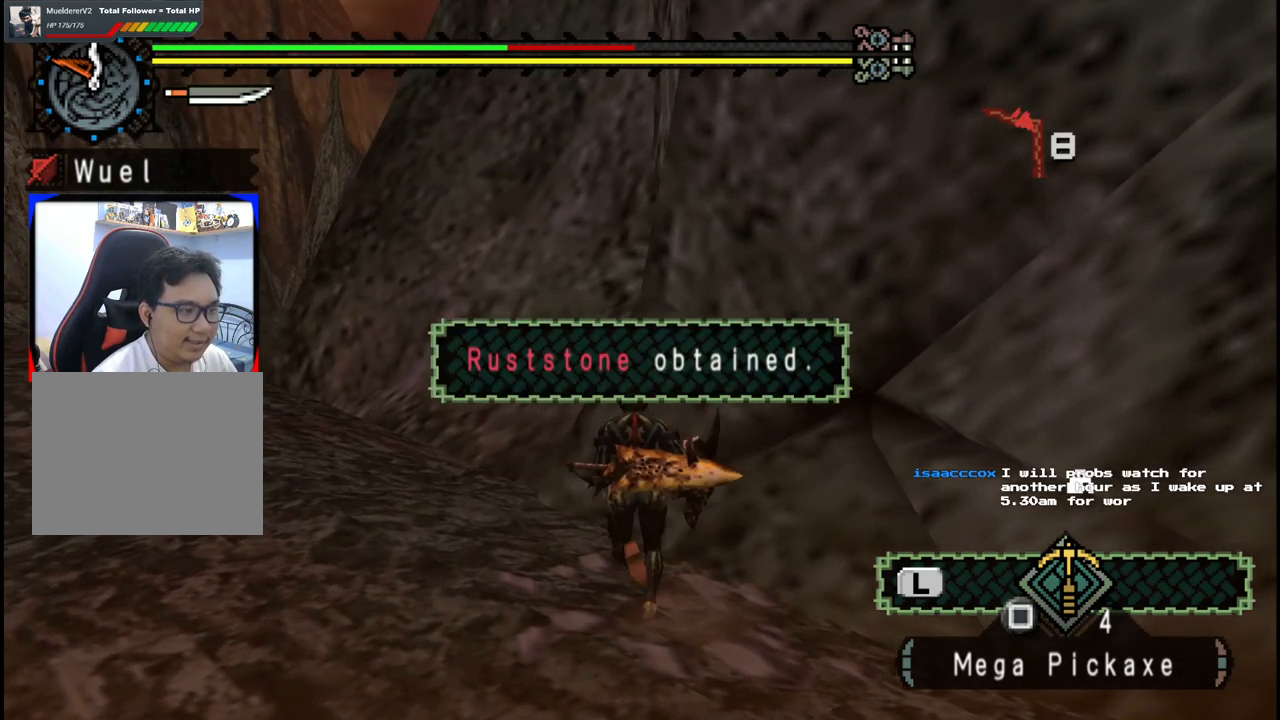
{"buttons": [], "left_stick": "up-right", "right_stick": "center", "events": [[83, "X", "down"], [183, "X", "up"], [267, "X", "down"], [367, "X", "up"]]}
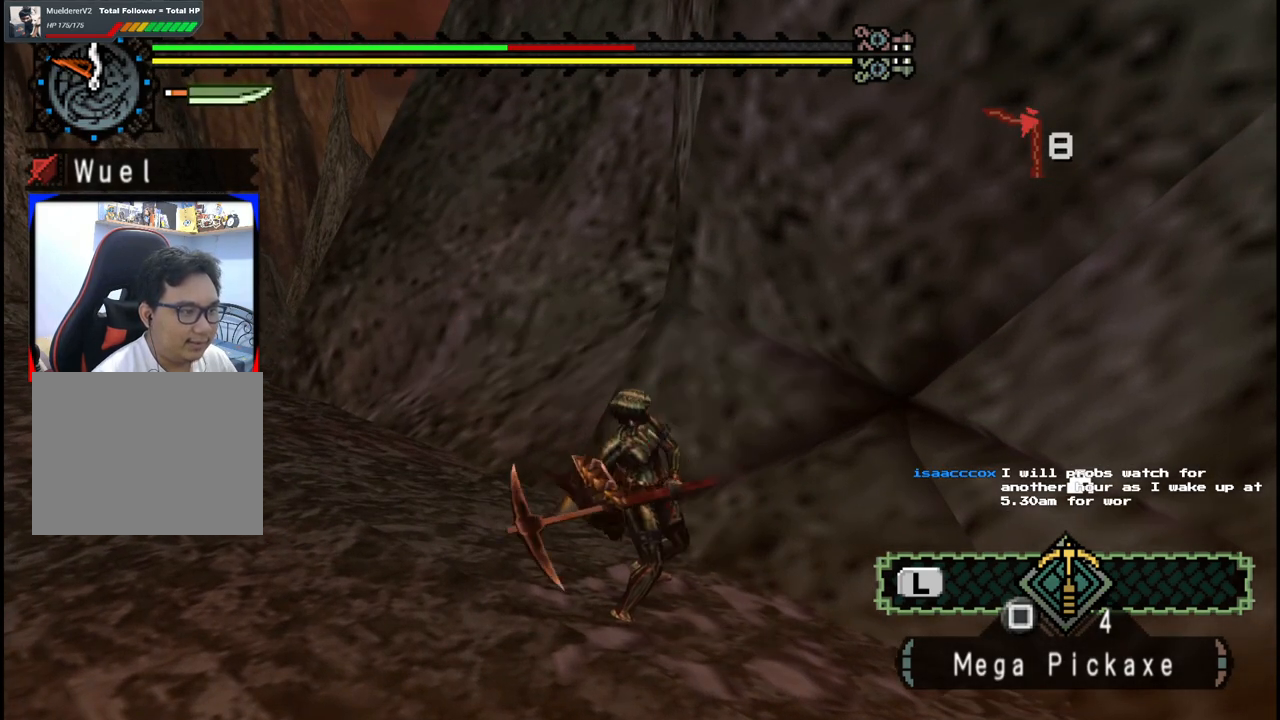
{"buttons": ["X"], "left_stick": "center", "right_stick": "center", "events": [[67, "right_stick", "right"], [183, "left_stick", "center"], [367, "right_stick", "center"], [483, "X", "down"]]}
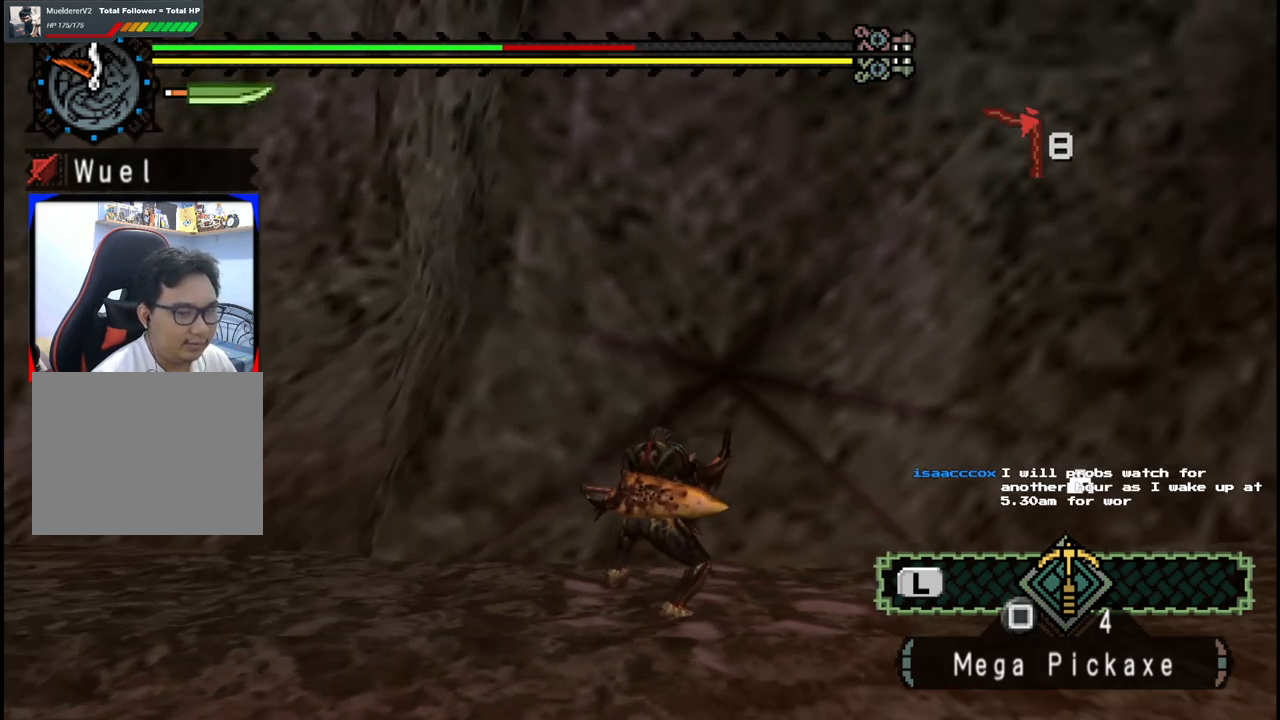
{"buttons": [], "left_stick": "up-right", "right_stick": "center", "events": [[83, "X", "up"], [117, "left_stick", "up-right"], [167, "X", "down"], [283, "X", "up"], [383, "X", "down"], [500, "X", "up"]]}
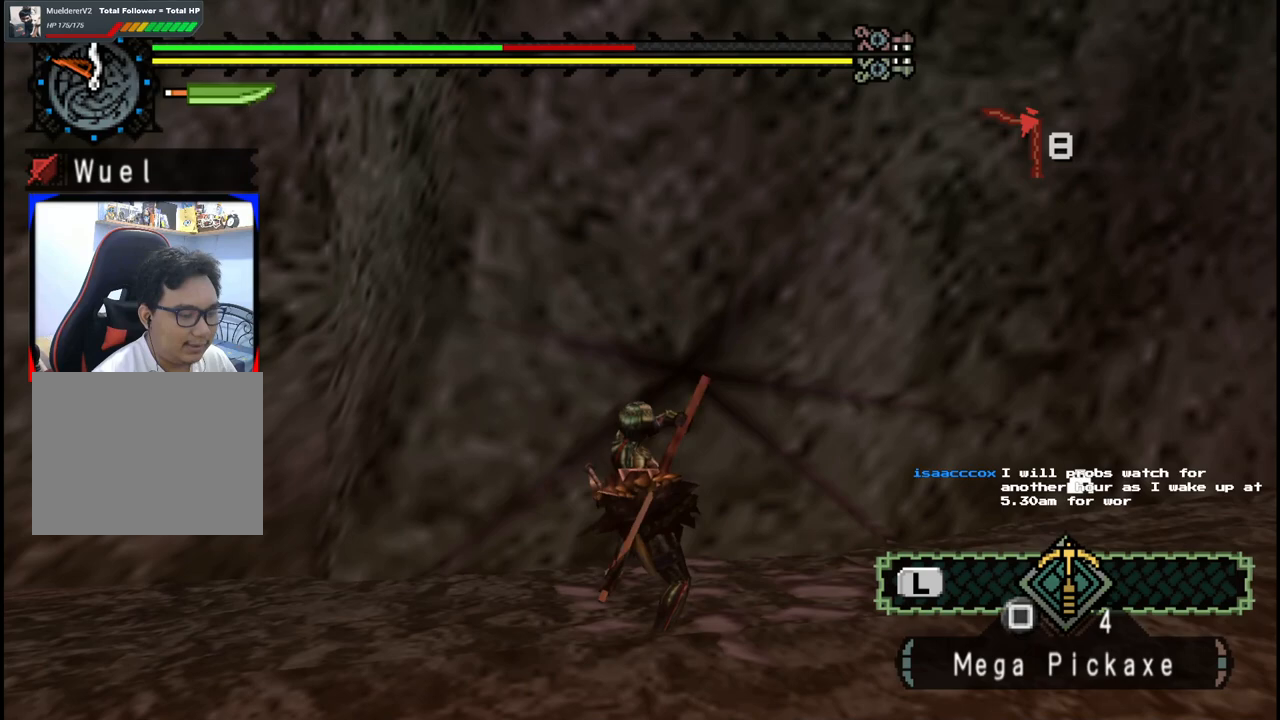
{"buttons": [], "left_stick": "up-right", "right_stick": "center", "events": [[100, "X", "down"], [200, "X", "up"], [317, "X", "down"], [417, "X", "up"]]}
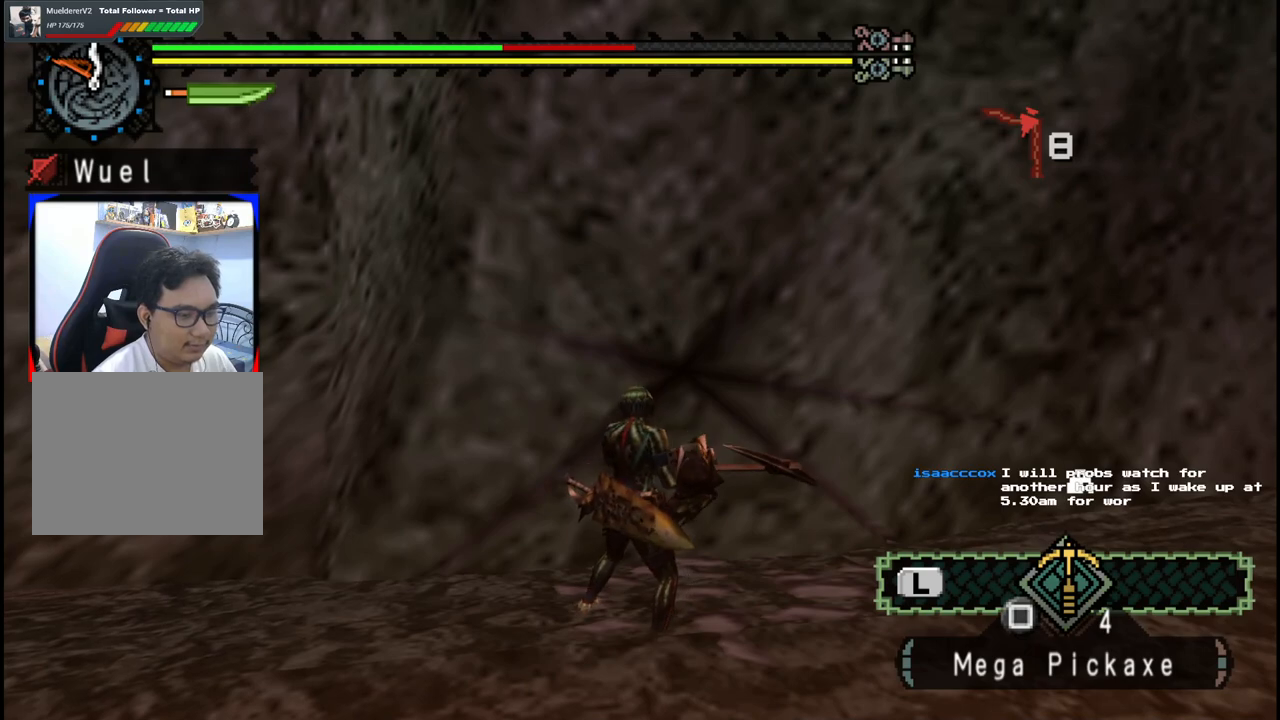
{"buttons": ["X"], "left_stick": "up-right", "right_stick": "center", "events": [[33, "X", "down"], [133, "X", "up"], [183, "X", "down"], [300, "X", "up"], [400, "X", "down"]]}
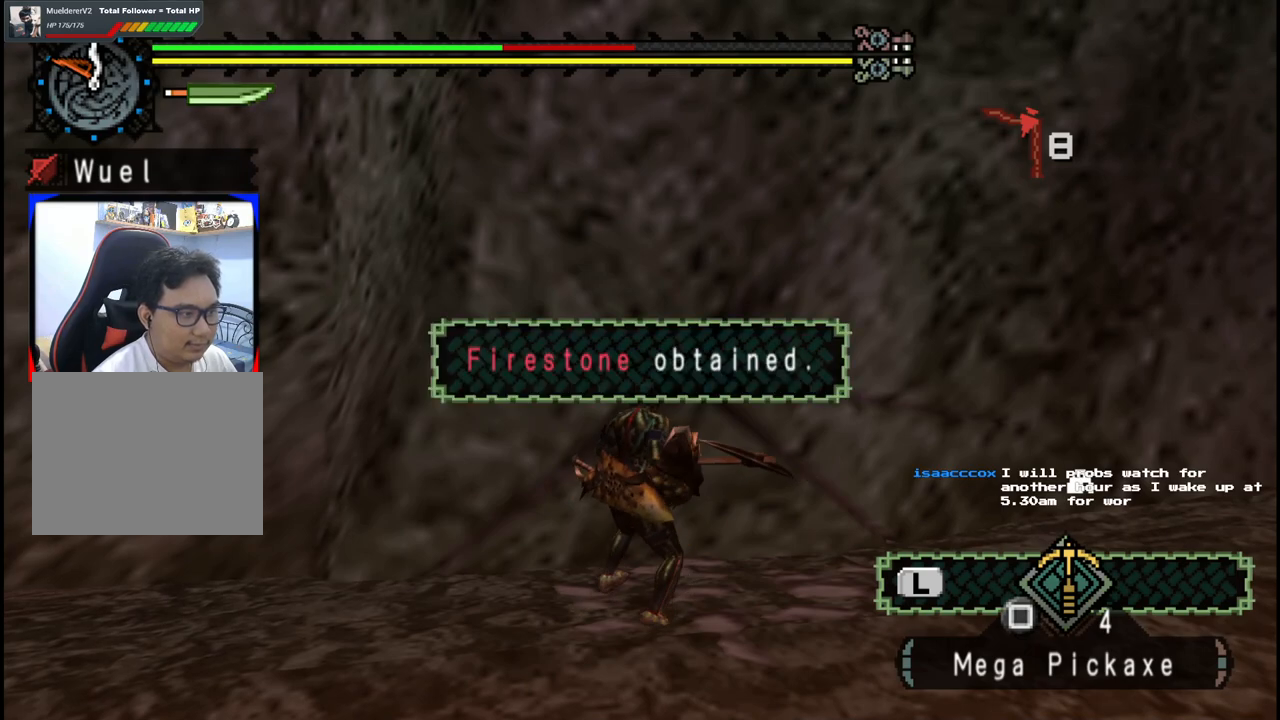
{"buttons": [], "left_stick": "up-right", "right_stick": "center", "events": [[33, "X", "up"], [117, "X", "down"], [233, "X", "up"], [333, "X", "down"], [450, "X", "up"]]}
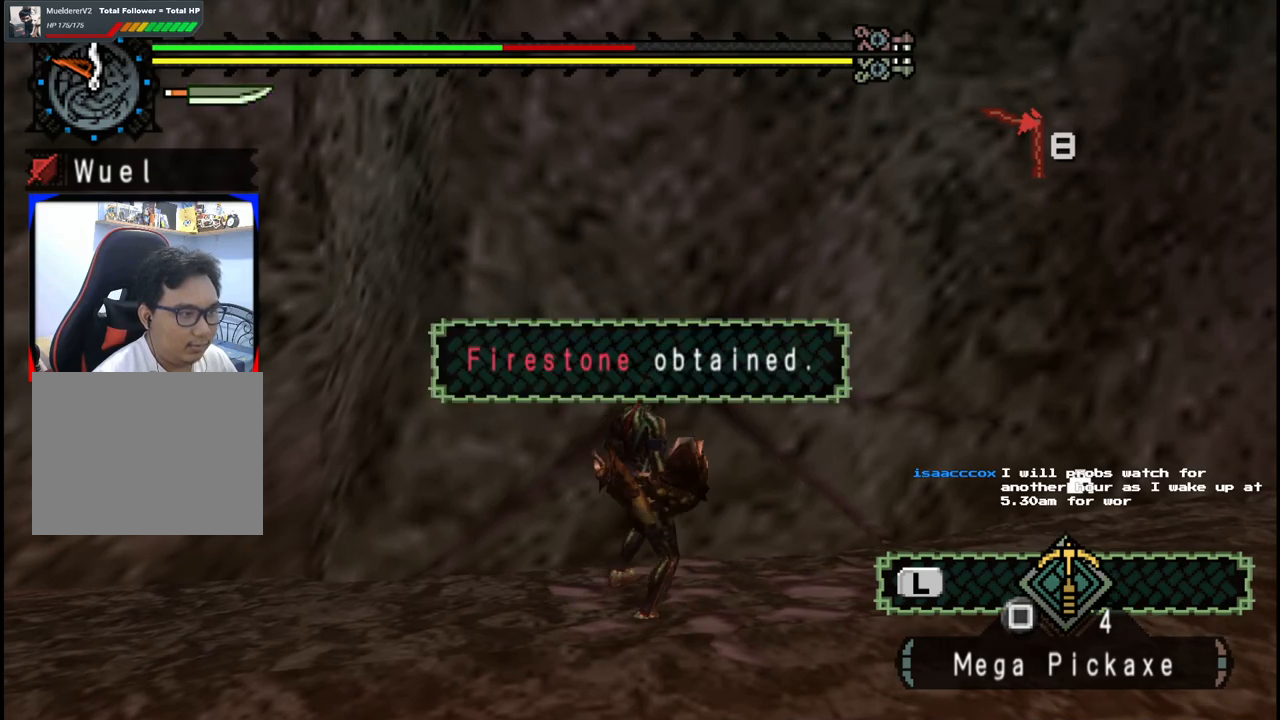
{"buttons": [], "left_stick": "up-right", "right_stick": "center", "events": [[33, "X", "down"], [167, "X", "up"], [250, "X", "down"], [383, "X", "up"]]}
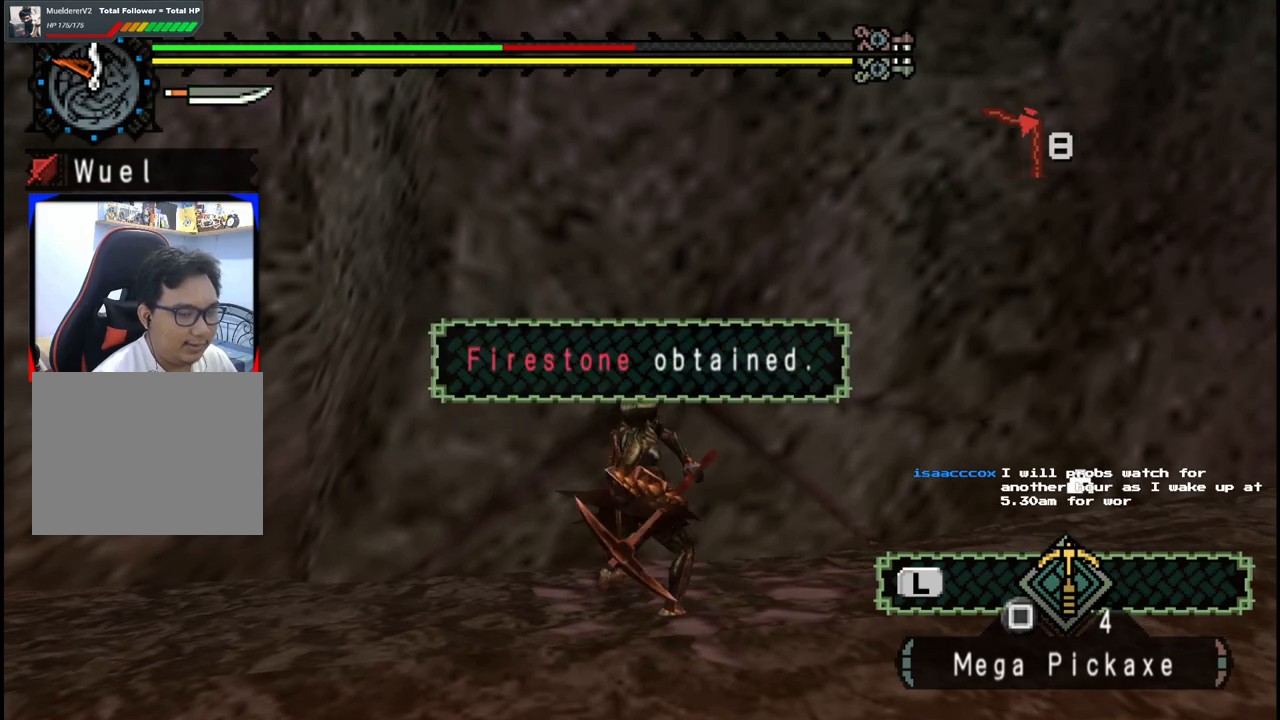
{"buttons": ["X"], "left_stick": "up-right", "right_stick": "center", "events": [[183, "right_stick", "left"], [400, "right_stick", "center"], [483, "X", "down"]]}
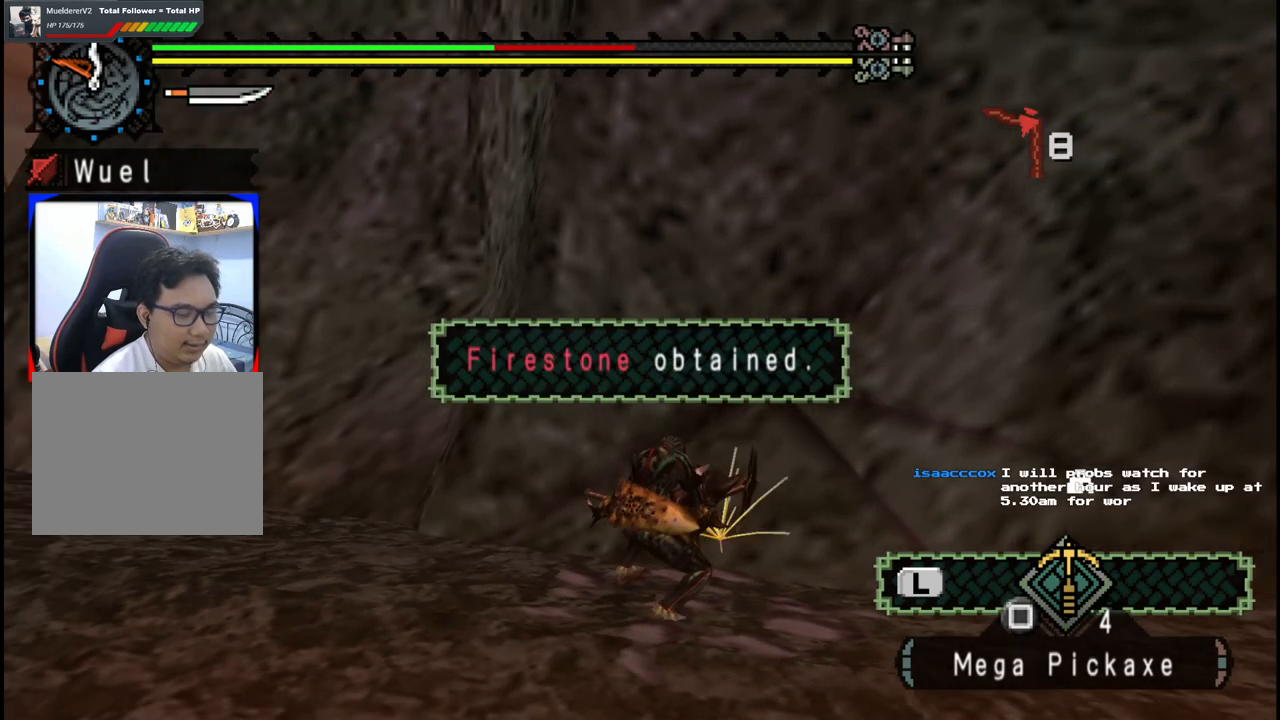
{"buttons": ["X"], "left_stick": "up-right", "right_stick": "center", "events": [[117, "X", "up"], [200, "X", "down"], [317, "X", "up"], [417, "X", "down"]]}
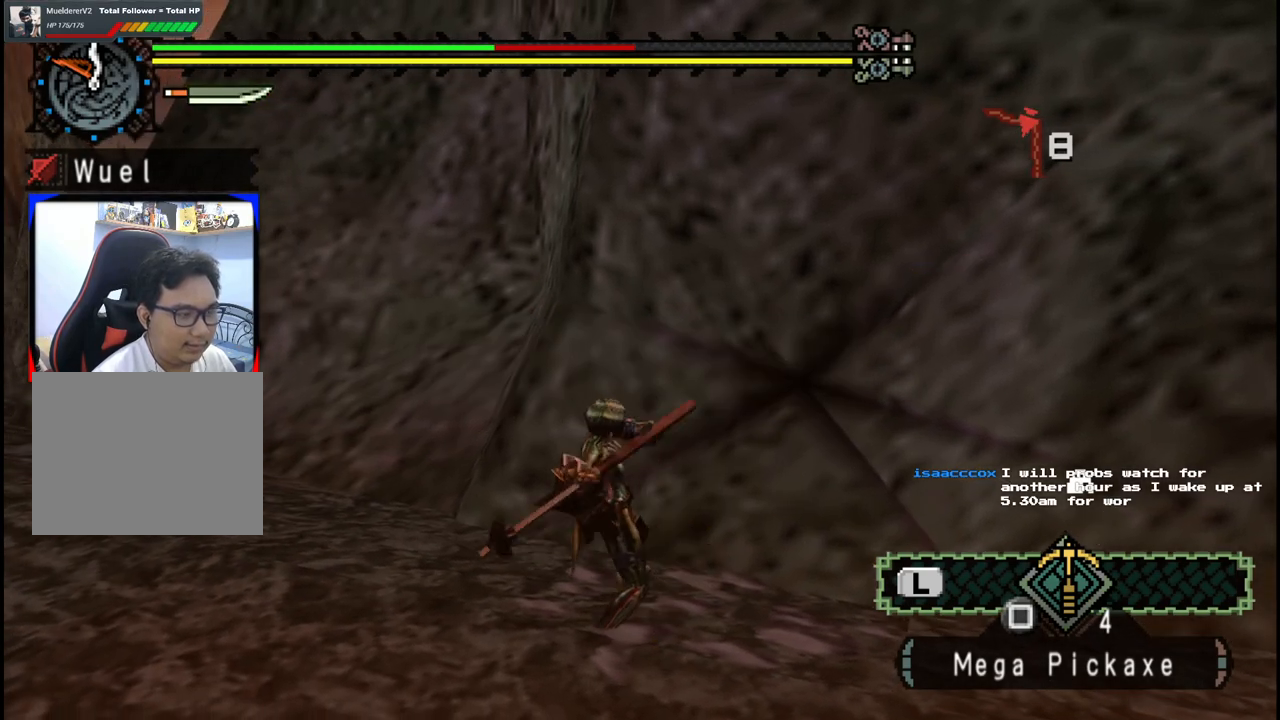
{"buttons": ["X"], "left_stick": "up-right", "right_stick": "center", "events": [[33, "X", "up"], [133, "X", "down"], [233, "X", "up"], [317, "X", "down"], [417, "X", "up"], [500, "X", "down"]]}
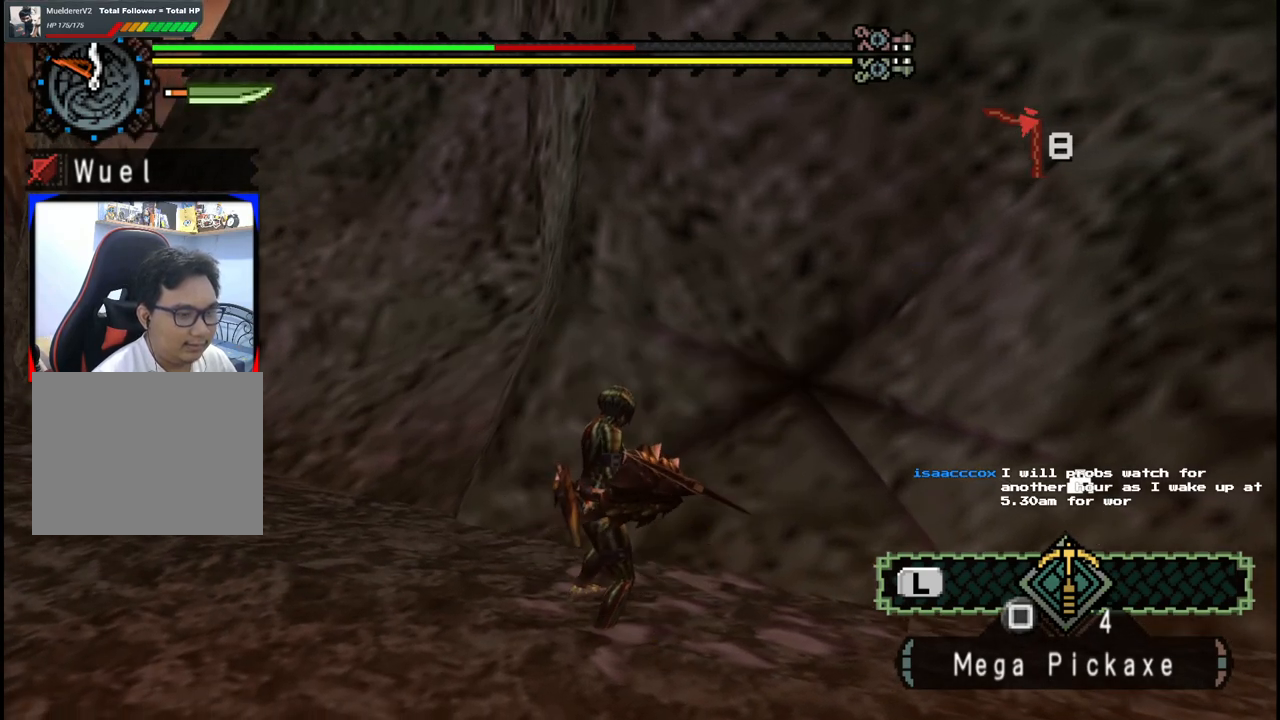
{"buttons": [], "left_stick": "up-right", "right_stick": "center", "events": [[100, "X", "up"], [183, "X", "down"], [300, "X", "up"], [383, "X", "down"], [500, "X", "up"]]}
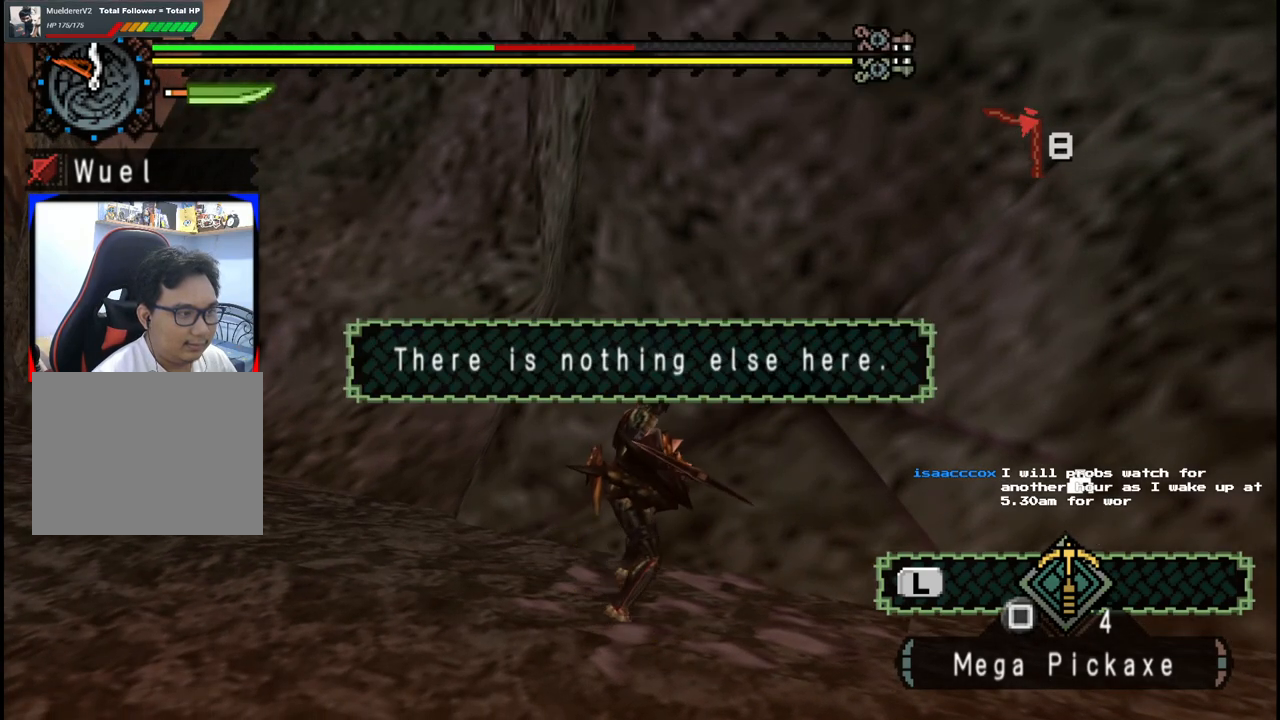
{"buttons": ["START"], "left_stick": "left", "right_stick": "center", "events": [[167, "left_stick", "left"], [483, "START", "down"]]}
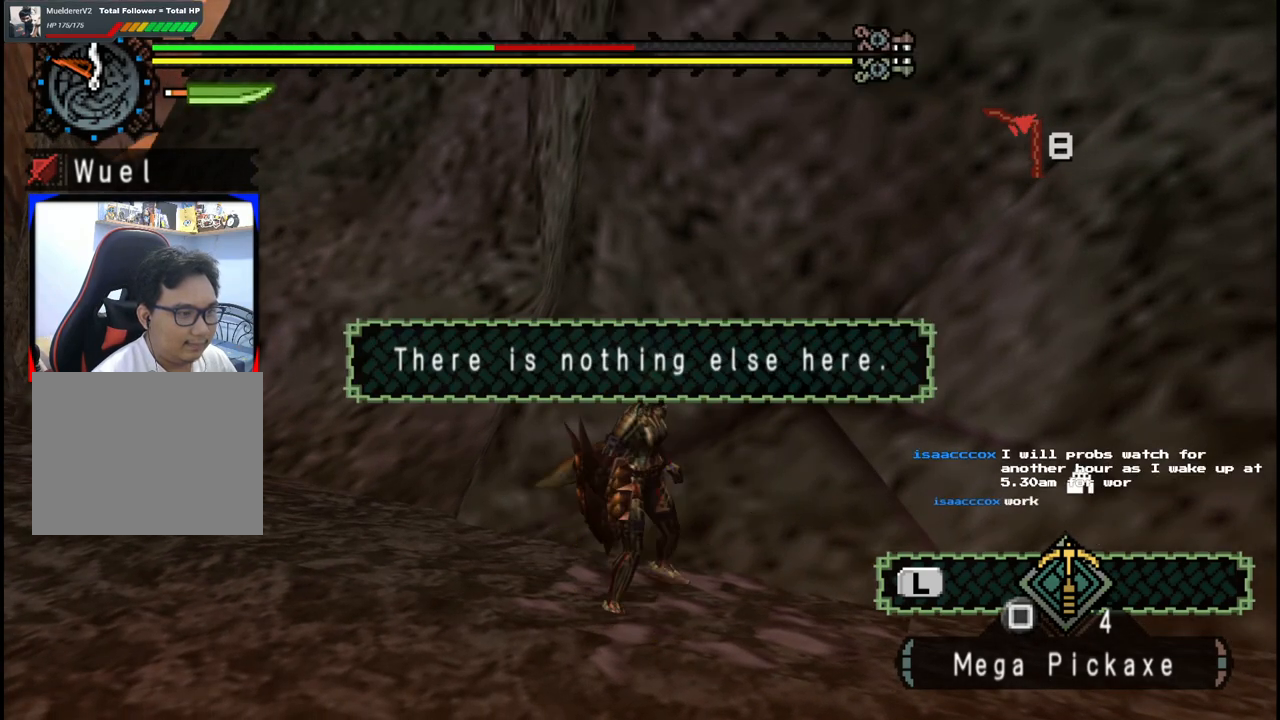
{"buttons": [], "left_stick": "left", "right_stick": "center", "events": [[117, "START", "up"]]}
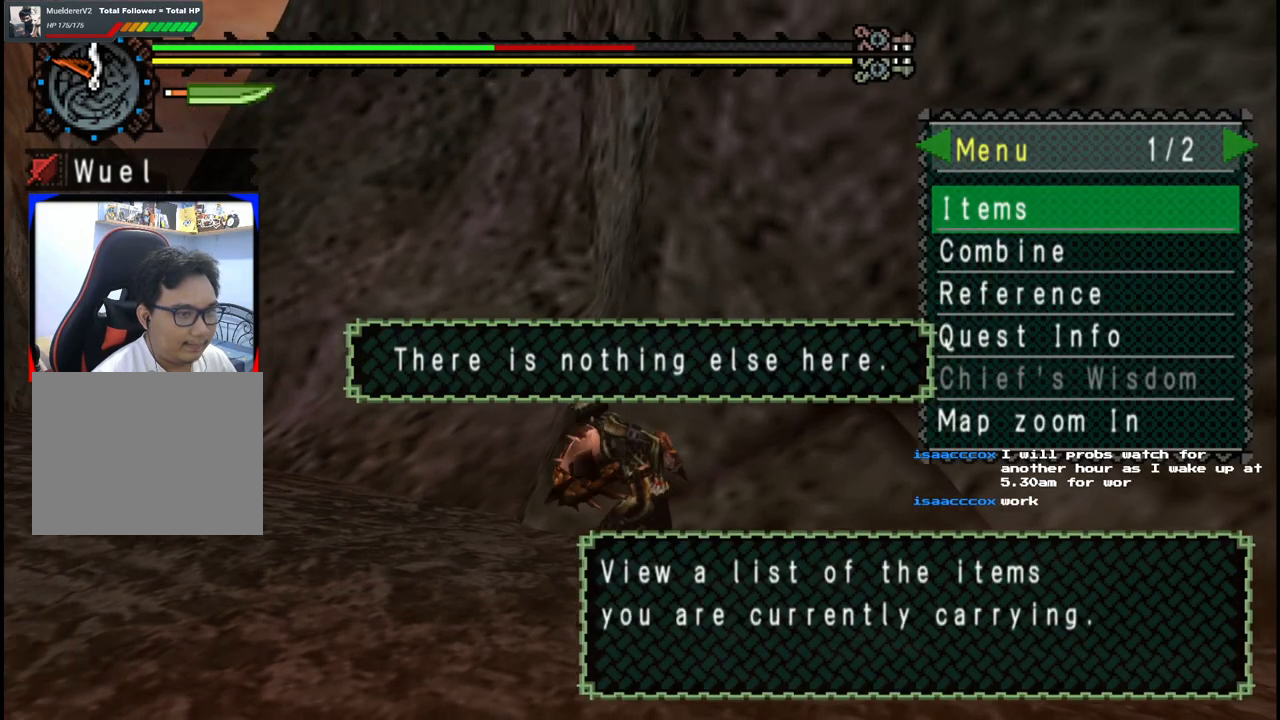
{"buttons": [], "left_stick": "left", "right_stick": "center", "events": [[367, "B", "down"], [433, "B", "up"]]}
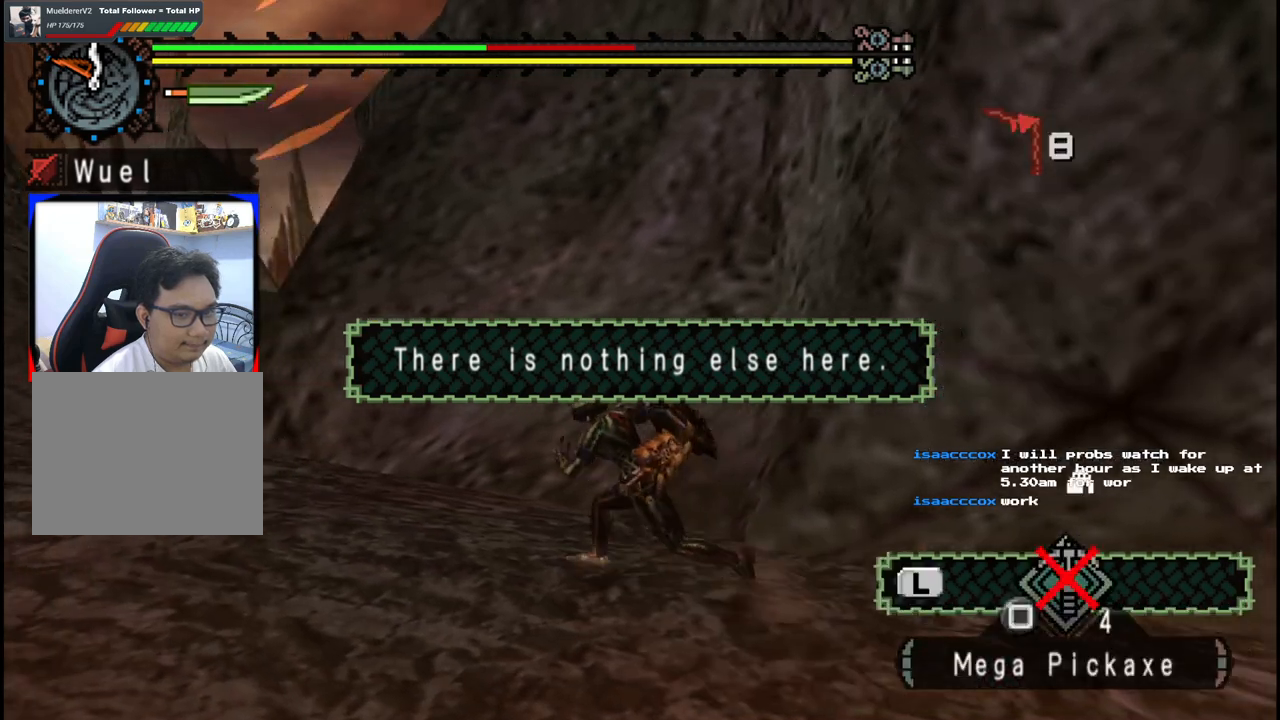
{"buttons": [], "left_stick": "left", "right_stick": "center", "events": []}
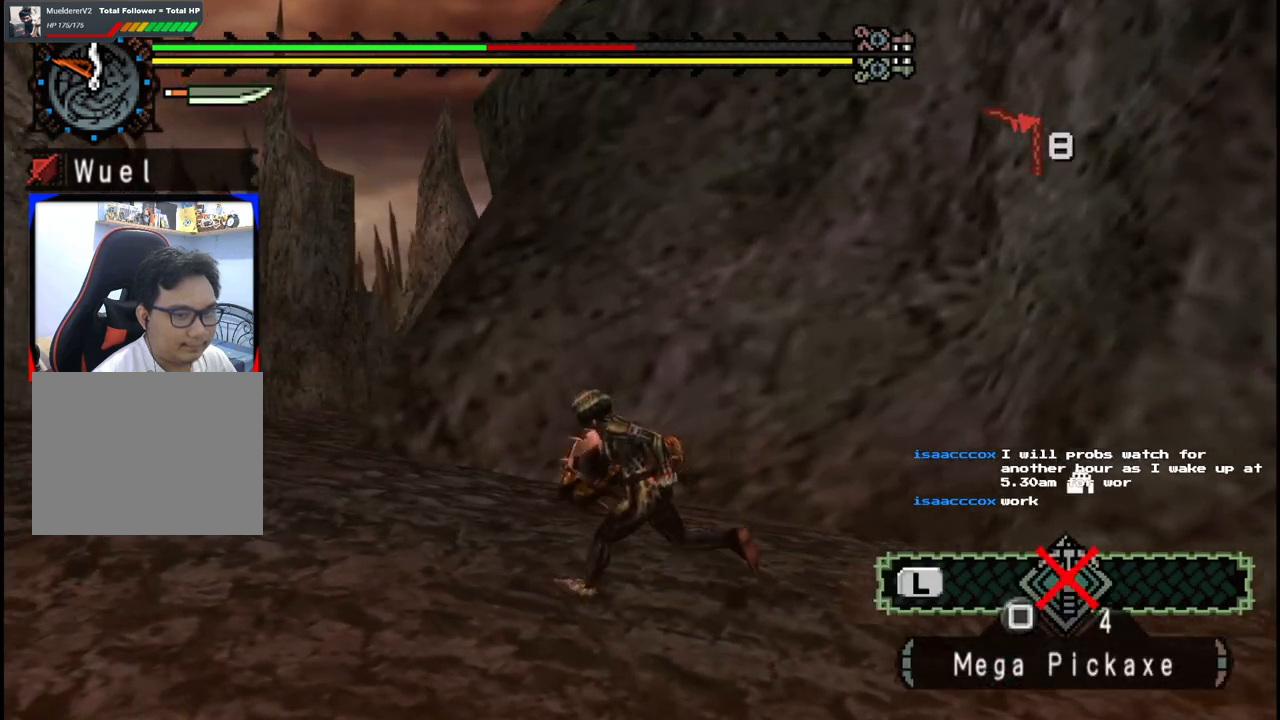
{"buttons": [], "left_stick": "up-left", "right_stick": "center", "events": [[200, "START", "down"], [217, "left_stick", "up-left"], [350, "START", "up"]]}
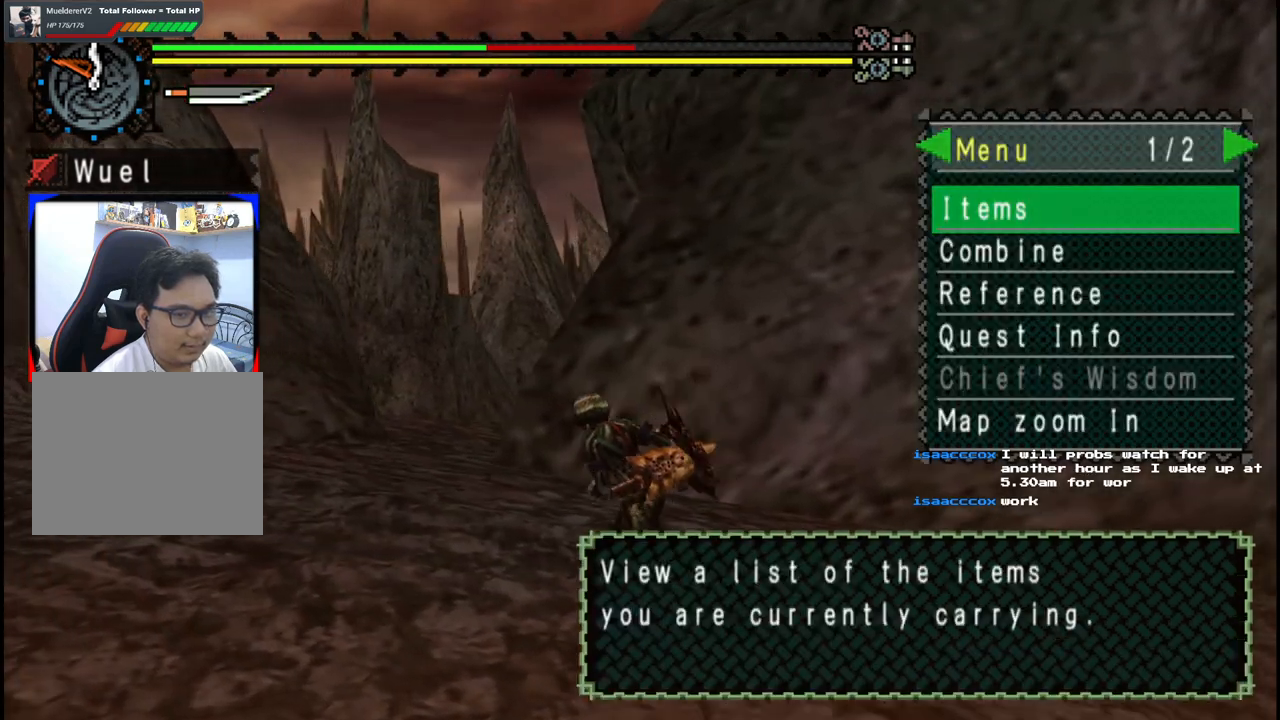
{"buttons": [], "left_stick": "center", "right_stick": "center", "events": [[433, "left_stick", "center"]]}
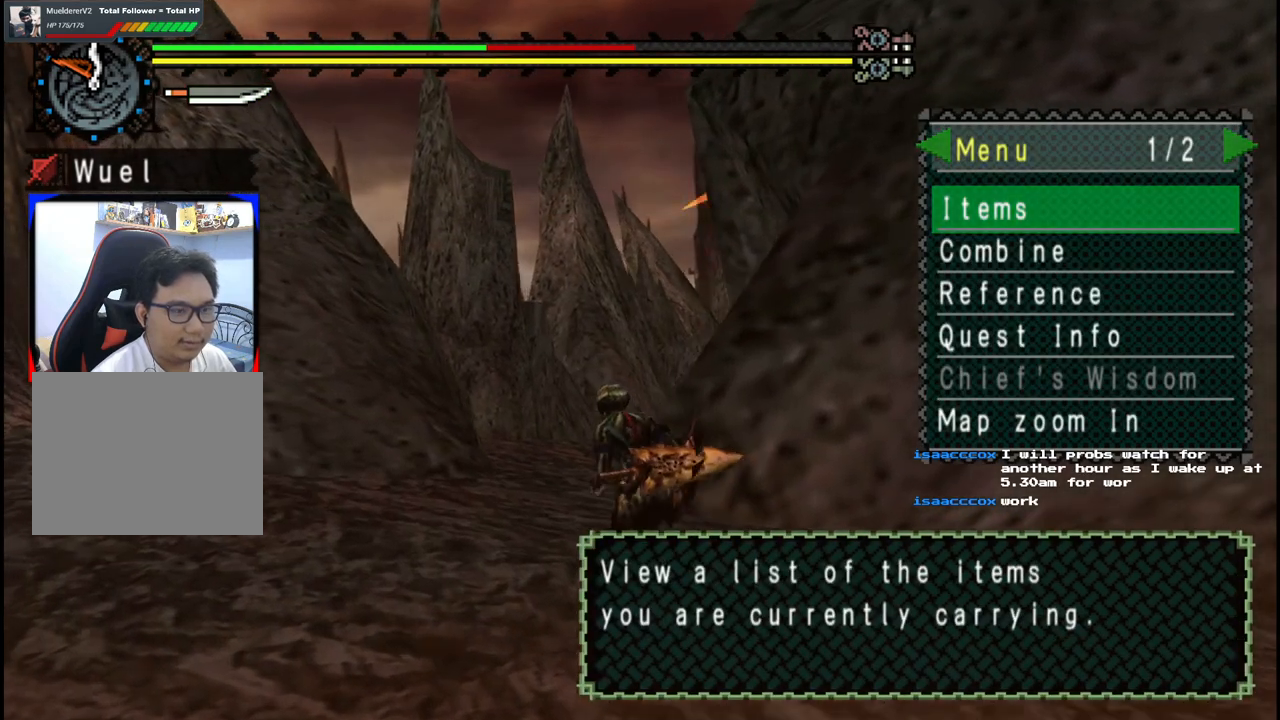
{"buttons": [], "left_stick": "center", "right_stick": "center", "events": [[100, "DPAD_DOWN", "down"], [167, "DPAD_DOWN", "up"], [250, "DPAD_DOWN", "down"], [350, "DPAD_DOWN", "up"], [467, "DPAD_DOWN", "down"], [500, "DPAD_DOWN", "up"]]}
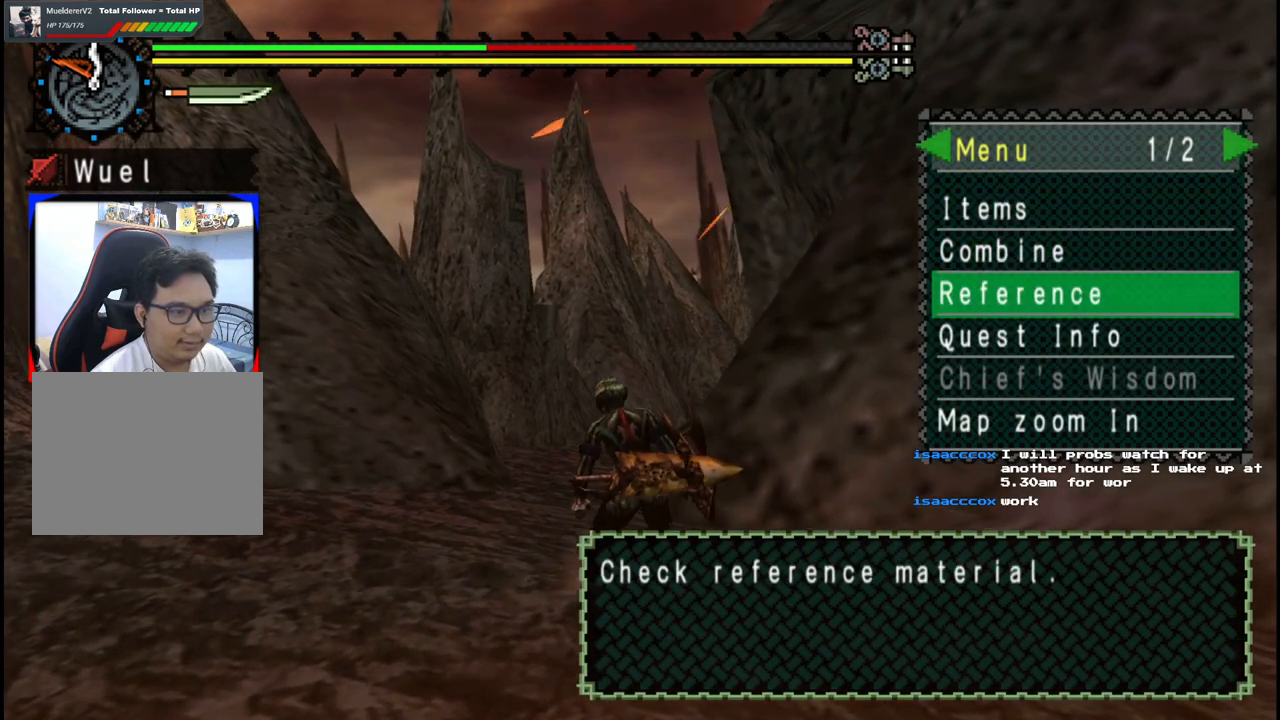
{"buttons": [], "left_stick": "center", "right_stick": "center", "events": []}
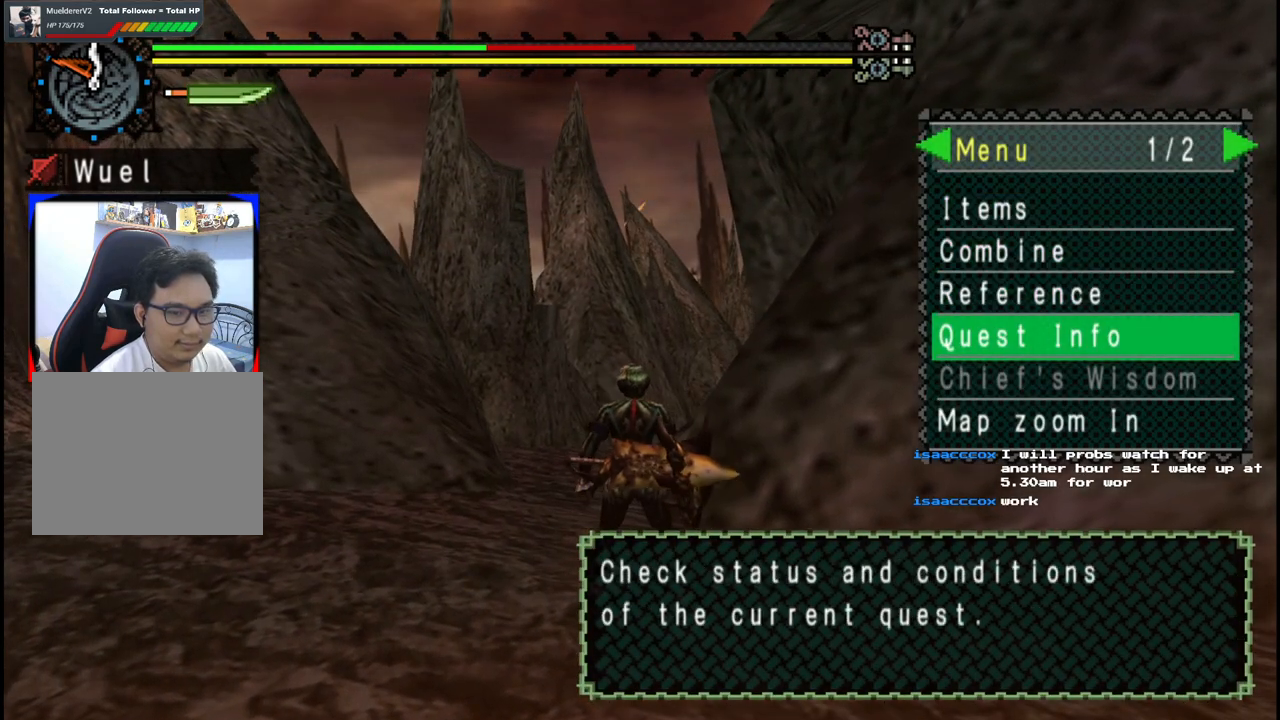
{"buttons": [], "left_stick": "center", "right_stick": "center", "events": [[133, "DPAD_RIGHT", "down"], [233, "DPAD_RIGHT", "up"]]}
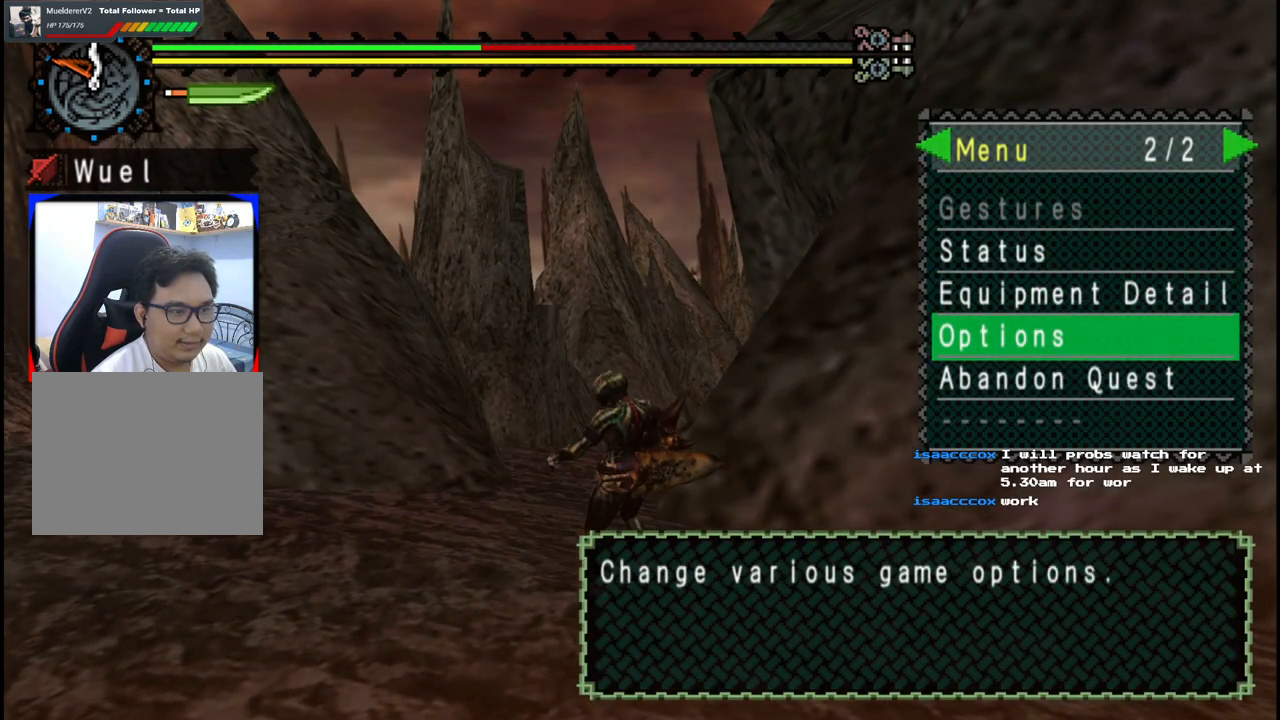
{"buttons": [], "left_stick": "center", "right_stick": "center", "events": [[167, "DPAD_LEFT", "down"], [267, "DPAD_LEFT", "up"]]}
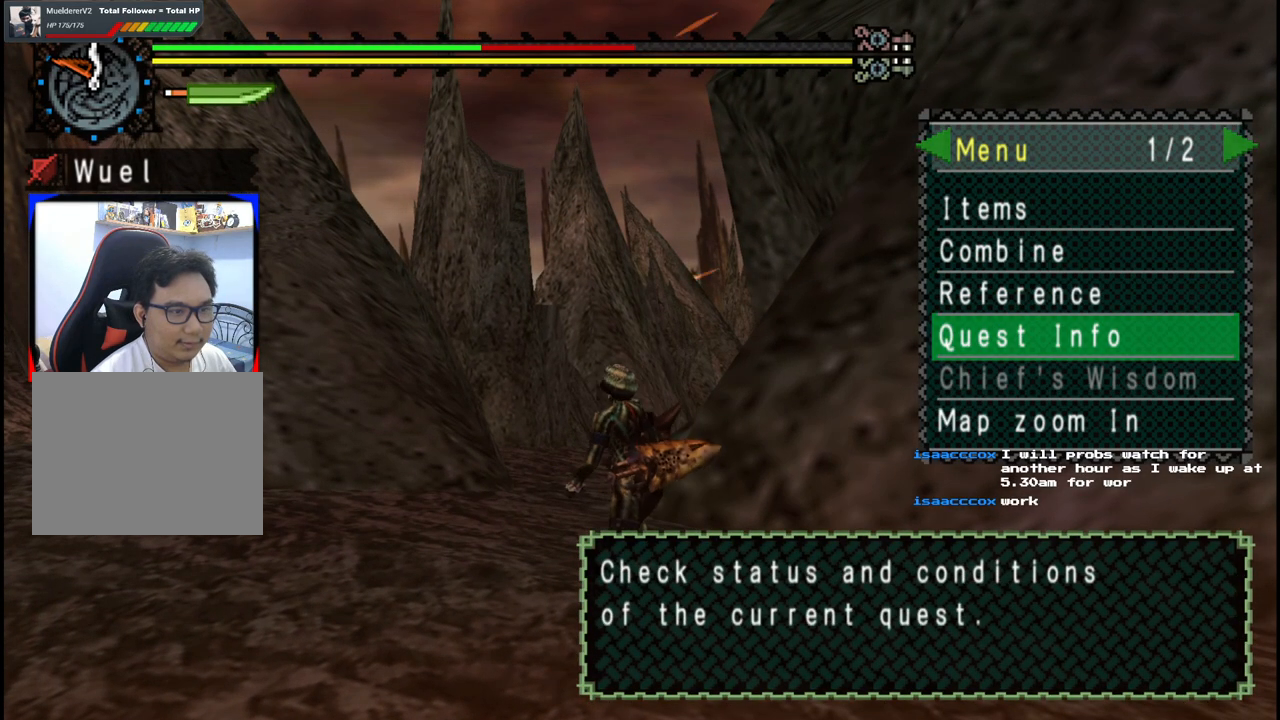
{"buttons": [], "left_stick": "center", "right_stick": "center", "events": [[100, "DPAD_UP", "down"], [200, "DPAD_UP", "up"], [267, "DPAD_UP", "down"], [383, "DPAD_UP", "up"]]}